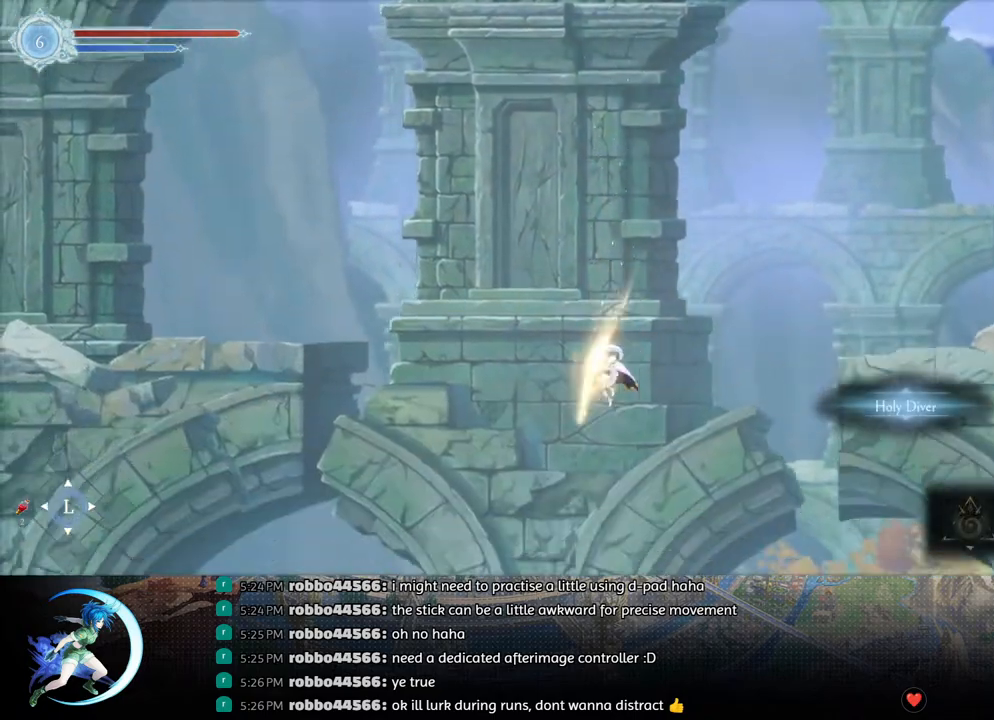
Gameplay with a controller (PlayStation layout); each line is a JSON object with the inputs held at the frame after it. "events" lists button and stick changes between this image and that frame as [ms after this image, input, new state], when the widget could be followed in between.
{"buttons": [], "left_stick": "center", "right_stick": "center", "events": [[83, "CROSS", "up"], [83, "DPAD_DOWN", "up"], [117, "DPAD_LEFT", "up"], [217, "DPAD_DOWN", "down"], [250, "CROSS", "down"], [350, "DPAD_DOWN", "up"], [367, "CROSS", "up"]]}
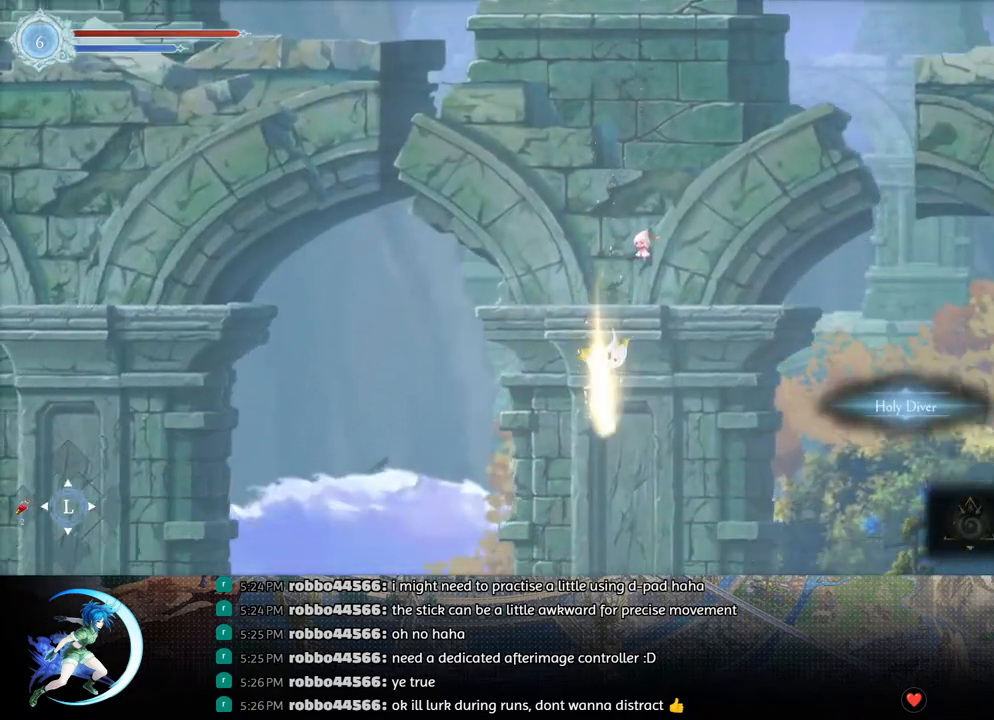
{"buttons": [], "left_stick": "center", "right_stick": "center", "events": []}
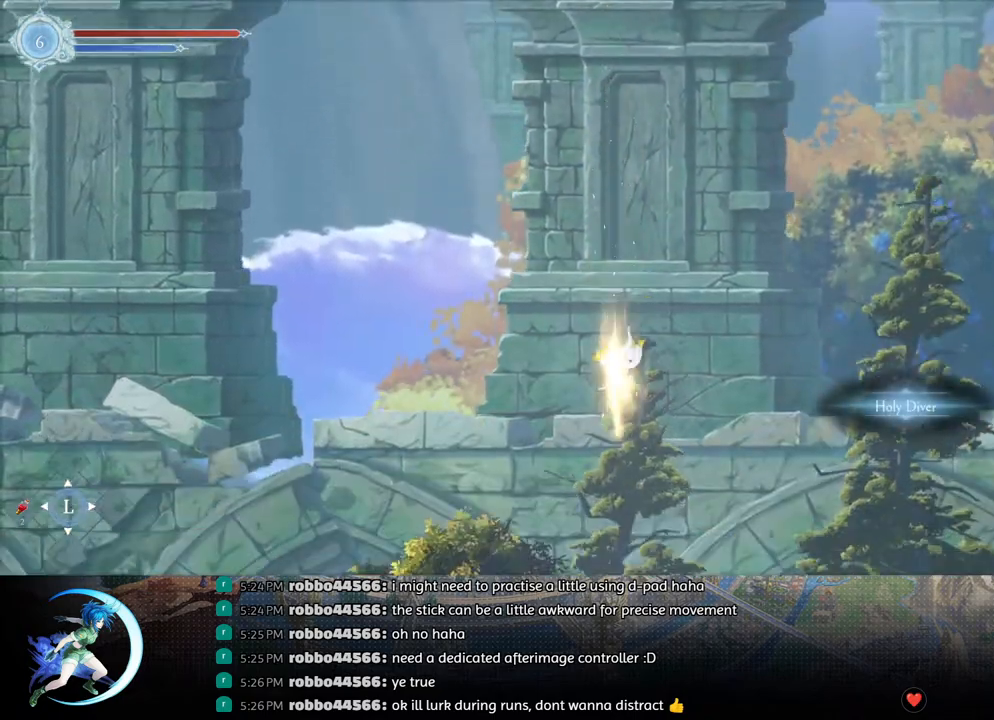
{"buttons": ["DPAD_RIGHT"], "left_stick": "center", "right_stick": "center", "events": [[500, "DPAD_RIGHT", "down"]]}
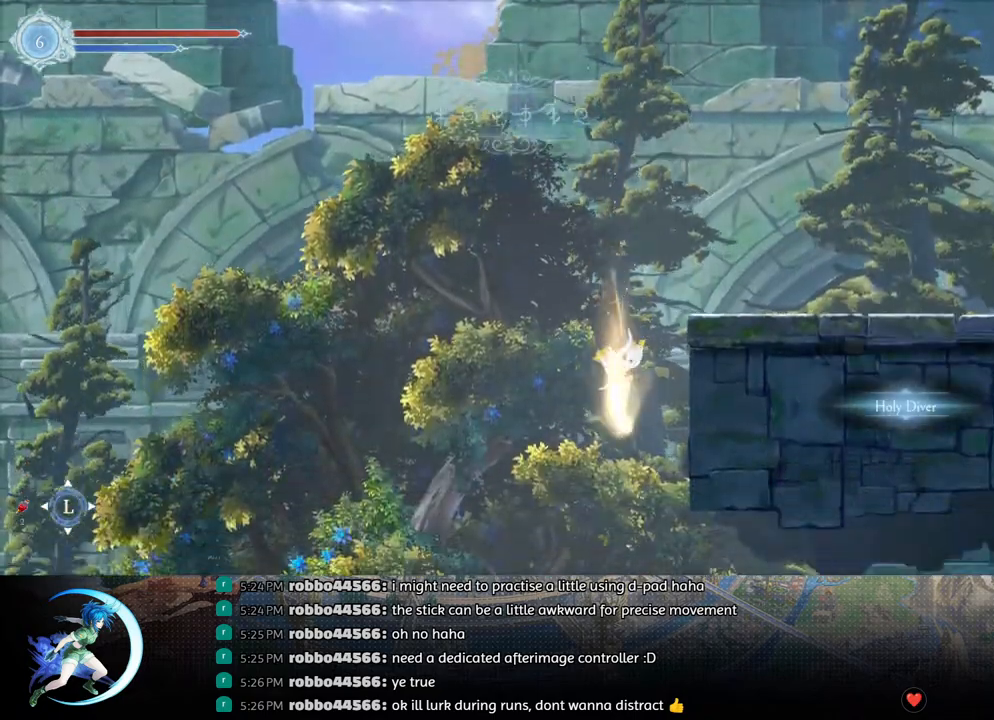
{"buttons": ["R1", "DPAD_RIGHT"], "left_stick": "center", "right_stick": "center", "events": [[17, "CROSS", "down"], [17, "DPAD_DOWN", "down"], [83, "DPAD_DOWN", "up"], [133, "CROSS", "up"], [233, "DPAD_RIGHT", "up"], [367, "DPAD_RIGHT", "down"], [400, "R1", "down"]]}
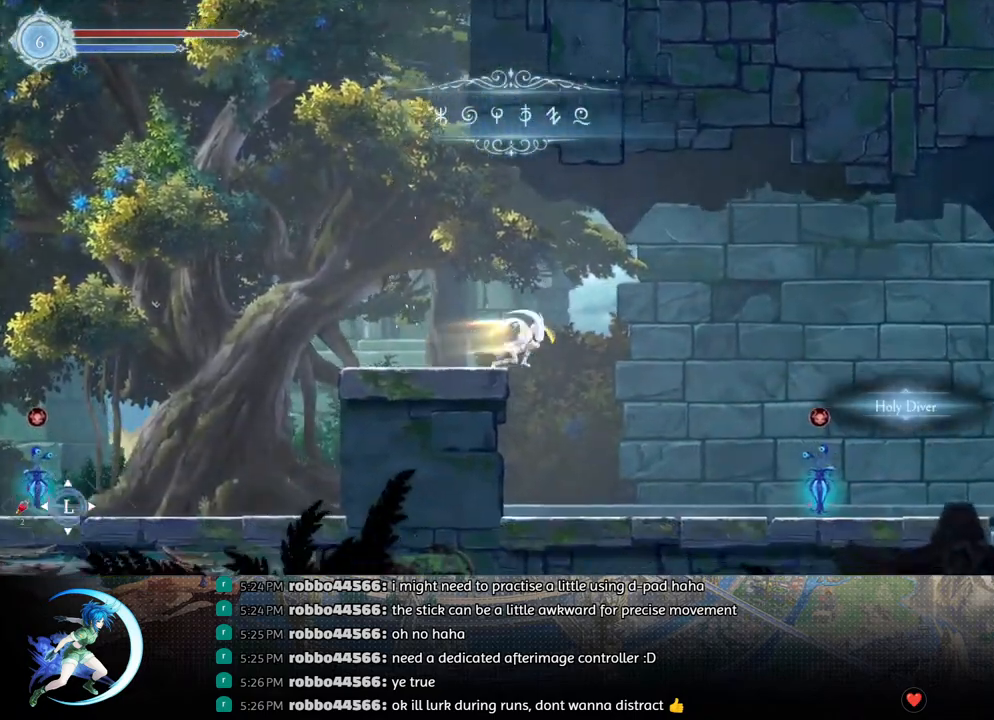
{"buttons": ["DPAD_DOWN", "DPAD_RIGHT"], "left_stick": "center", "right_stick": "center", "events": [[67, "DPAD_DOWN", "down"], [83, "CROSS", "down"], [83, "R1", "up"], [217, "CROSS", "up"], [233, "DPAD_DOWN", "up"], [233, "DPAD_RIGHT", "up"], [333, "DPAD_RIGHT", "down"], [350, "R1", "down"], [450, "R1", "up"], [467, "DPAD_DOWN", "down"]]}
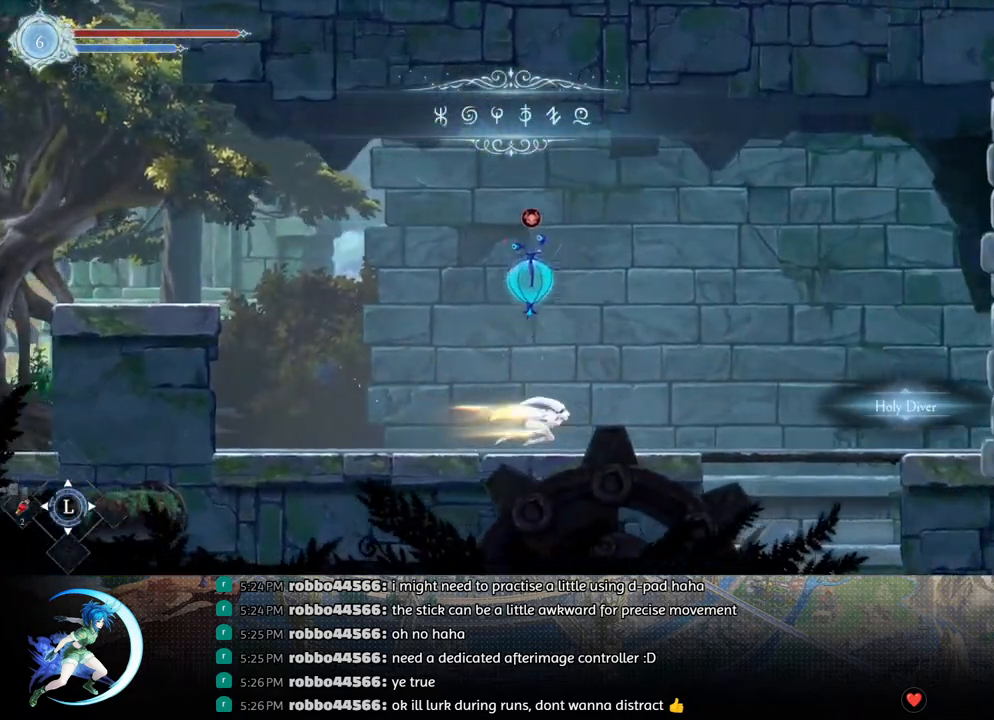
{"buttons": ["CROSS", "DPAD_DOWN", "DPAD_RIGHT"], "left_stick": "center", "right_stick": "center", "events": [[50, "DPAD_DOWN", "up"], [200, "R1", "down"], [333, "R1", "up"], [367, "DPAD_DOWN", "down"], [417, "CROSS", "down"]]}
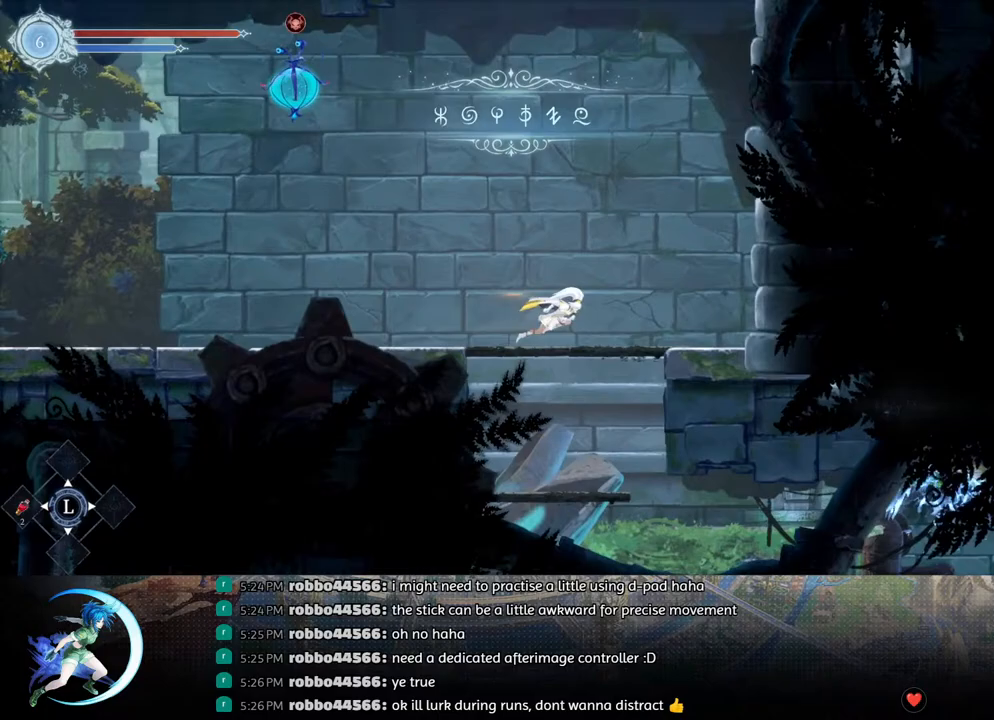
{"buttons": ["DPAD_DOWN", "DPAD_RIGHT"], "left_stick": "center", "right_stick": "center", "events": [[17, "CROSS", "up"], [100, "CROSS", "down"], [250, "CROSS", "up"], [367, "CROSS", "down"], [467, "CROSS", "up"]]}
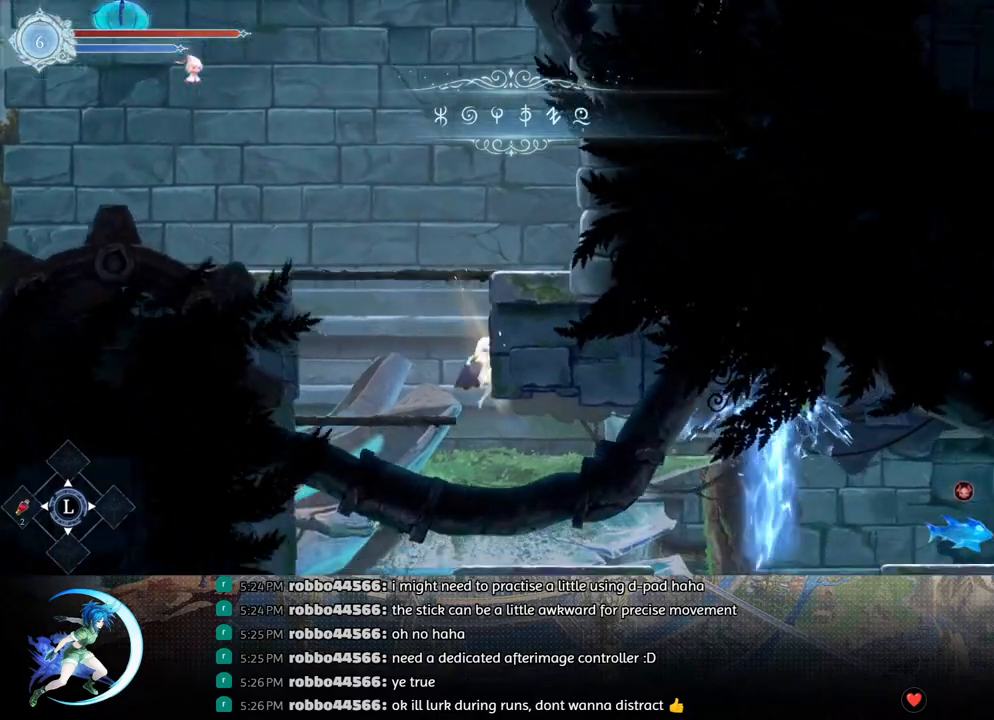
{"buttons": ["CROSS", "DPAD_RIGHT"], "left_stick": "center", "right_stick": "center", "events": [[167, "DPAD_DOWN", "up"], [500, "CROSS", "down"]]}
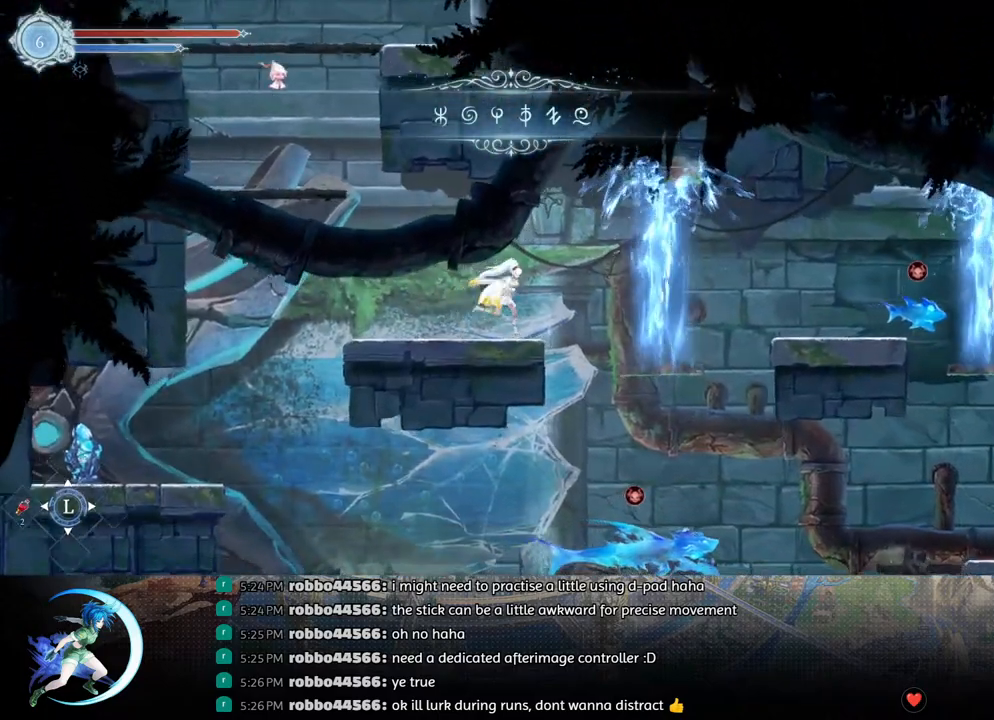
{"buttons": ["R1", "DPAD_RIGHT"], "left_stick": "center", "right_stick": "center", "events": [[83, "CROSS", "up"], [150, "TRIANGLE", "down"], [233, "TRIANGLE", "up"], [333, "CROSS", "down"], [417, "CROSS", "up"], [433, "R1", "down"]]}
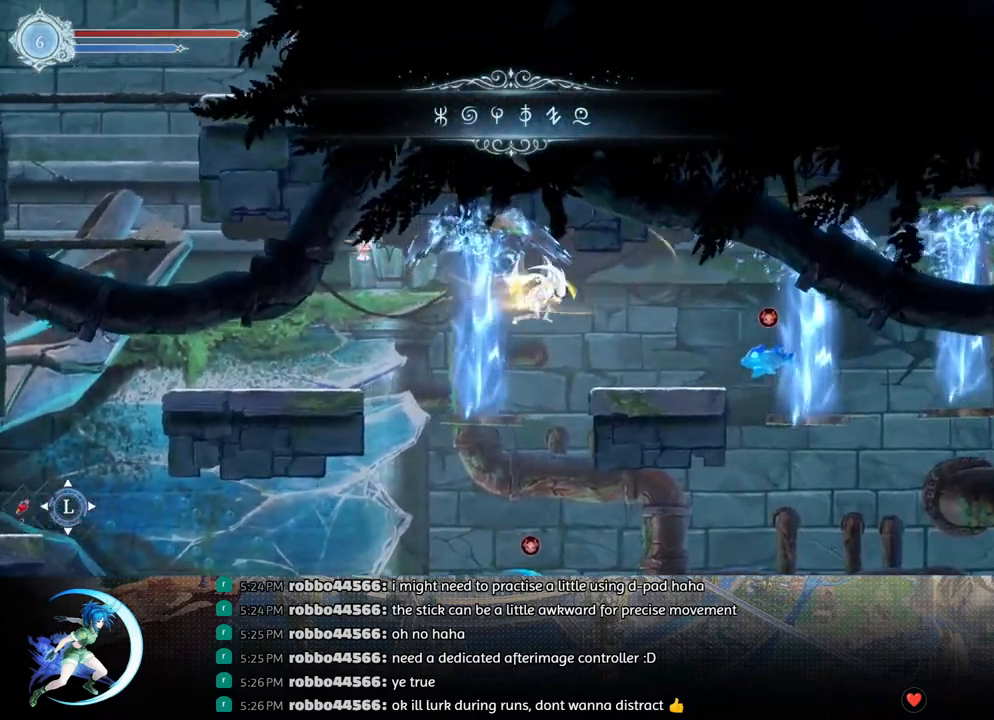
{"buttons": ["DPAD_RIGHT"], "left_stick": "center", "right_stick": "center", "events": [[50, "DPAD_DOWN", "down"], [67, "CROSS", "down"], [83, "R1", "up"], [133, "DPAD_RIGHT", "up"], [183, "DPAD_LEFT", "down"], [200, "CROSS", "up"], [200, "DPAD_DOWN", "up"], [233, "DPAD_DOWN", "down"], [267, "DPAD_DOWN", "up"], [283, "CROSS", "down"], [333, "DPAD_LEFT", "up"], [433, "DPAD_RIGHT", "down"], [500, "CROSS", "up"]]}
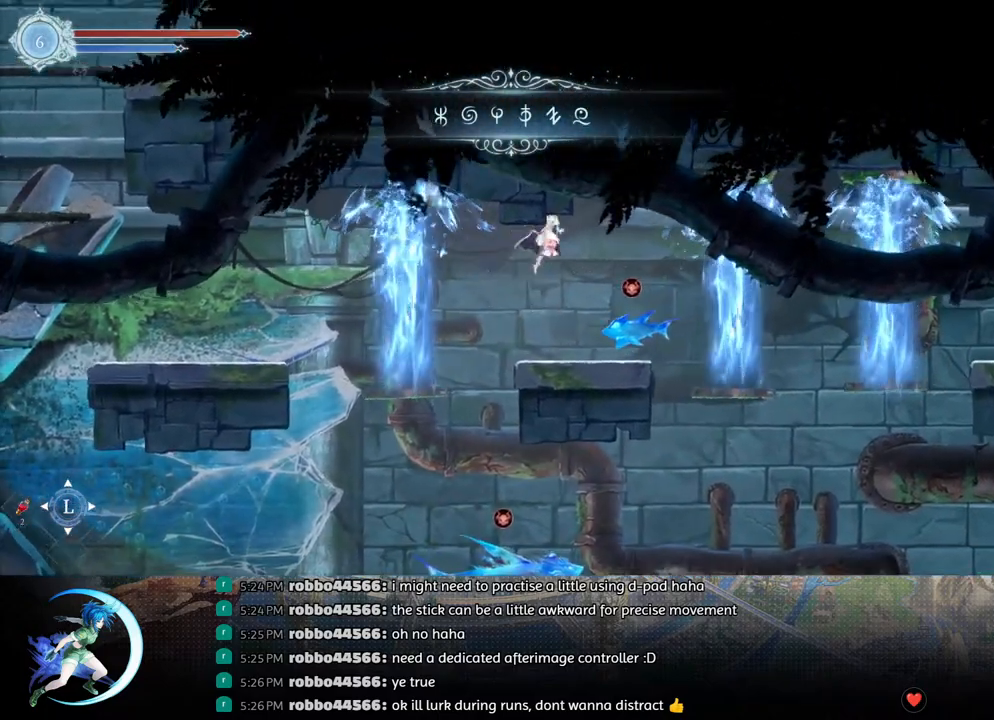
{"buttons": ["DPAD_RIGHT"], "left_stick": "center", "right_stick": "center", "events": [[50, "R1", "down"], [183, "DPAD_DOWN", "down"], [217, "CROSS", "down"], [217, "R1", "up"], [333, "CROSS", "up"], [350, "DPAD_DOWN", "up"]]}
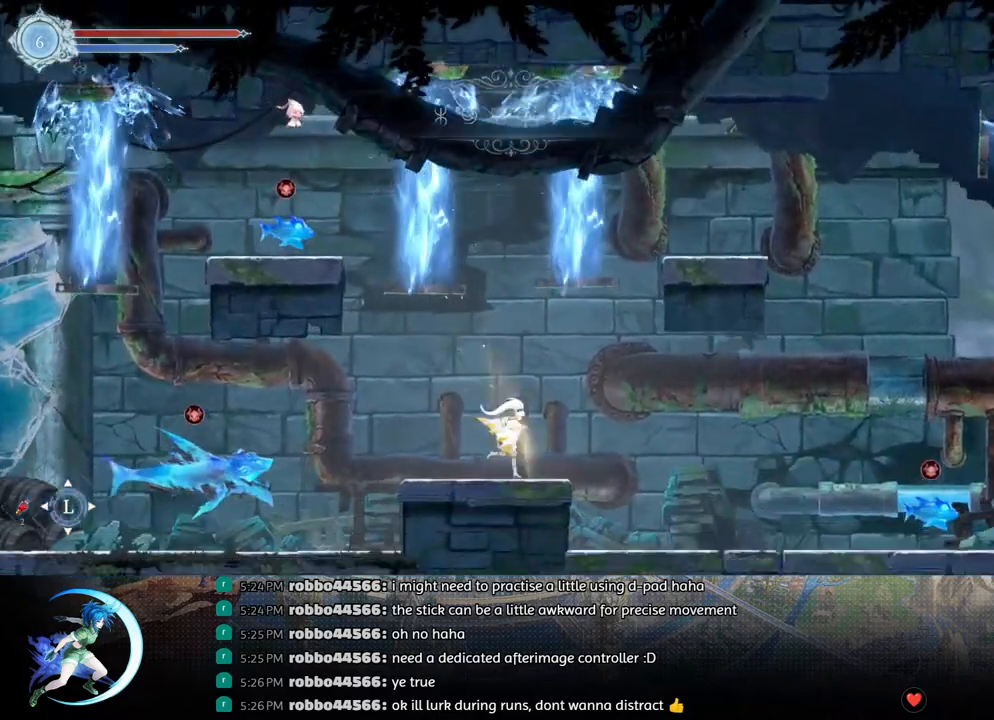
{"buttons": ["DPAD_RIGHT"], "left_stick": "center", "right_stick": "center", "events": [[233, "R1", "down"], [300, "DPAD_DOWN", "down"], [350, "CROSS", "down"], [367, "R1", "up"], [383, "DPAD_RIGHT", "up"], [467, "CROSS", "up"], [467, "DPAD_RIGHT", "down"], [483, "DPAD_DOWN", "up"]]}
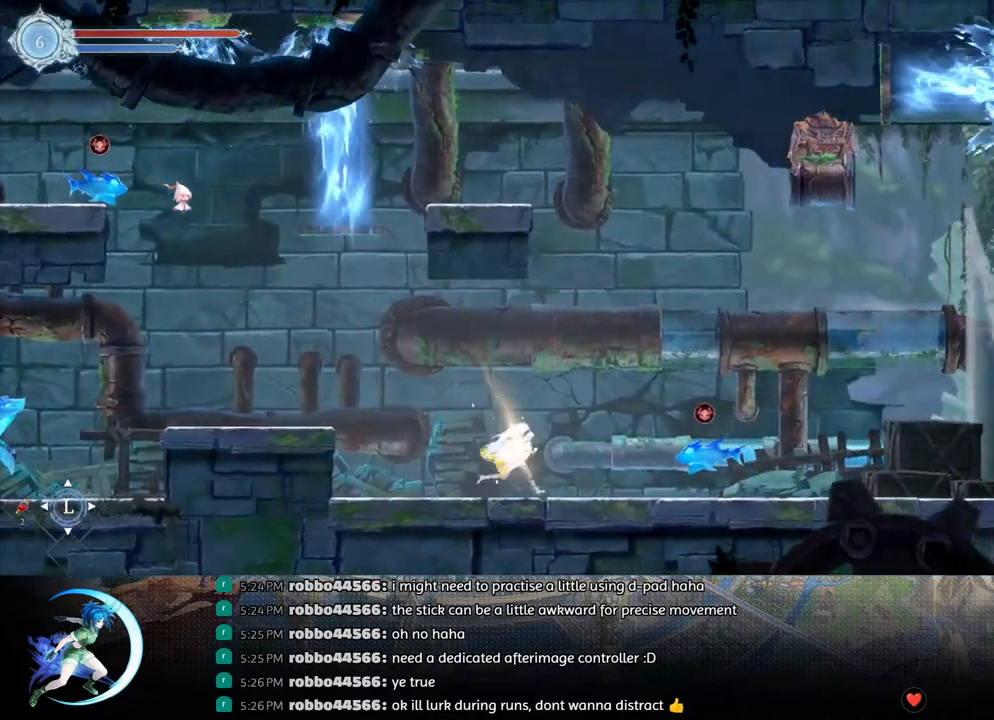
{"buttons": ["R1", "DPAD_RIGHT"], "left_stick": "center", "right_stick": "center", "events": [[100, "CROSS", "down"], [267, "CROSS", "up"], [317, "CROSS", "down"], [467, "CROSS", "up"], [467, "R1", "down"]]}
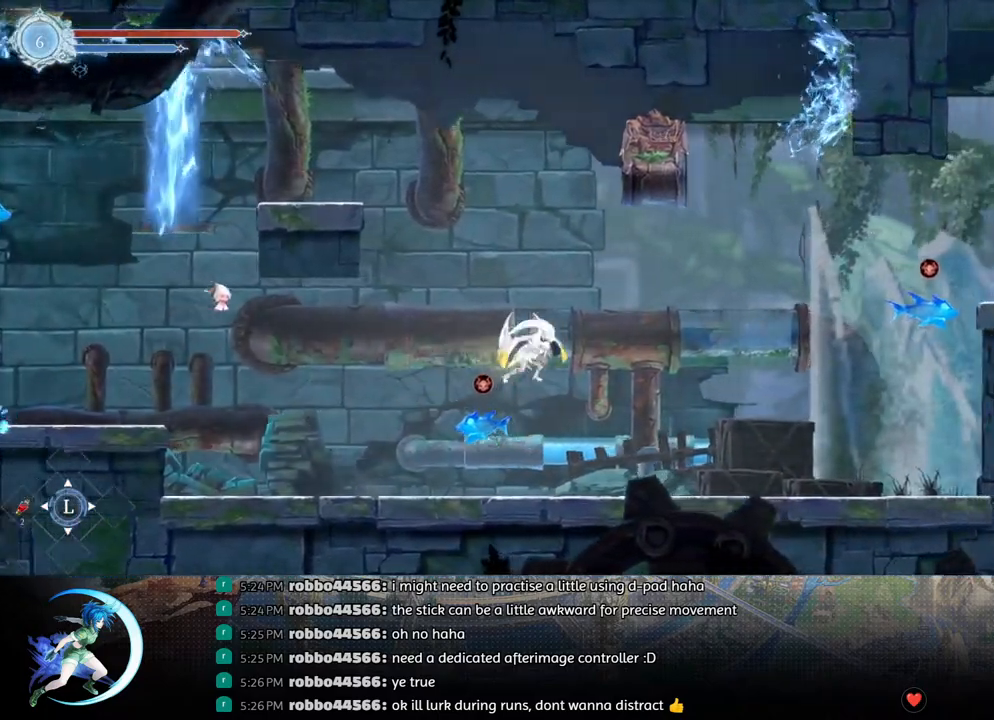
{"buttons": ["CROSS", "DPAD_LEFT"], "left_stick": "center", "right_stick": "center", "events": [[17, "DPAD_DOWN", "down"], [83, "CROSS", "down"], [150, "R1", "up"], [217, "CROSS", "up"], [233, "DPAD_DOWN", "up"], [400, "CROSS", "down"], [433, "DPAD_RIGHT", "up"], [483, "DPAD_LEFT", "down"]]}
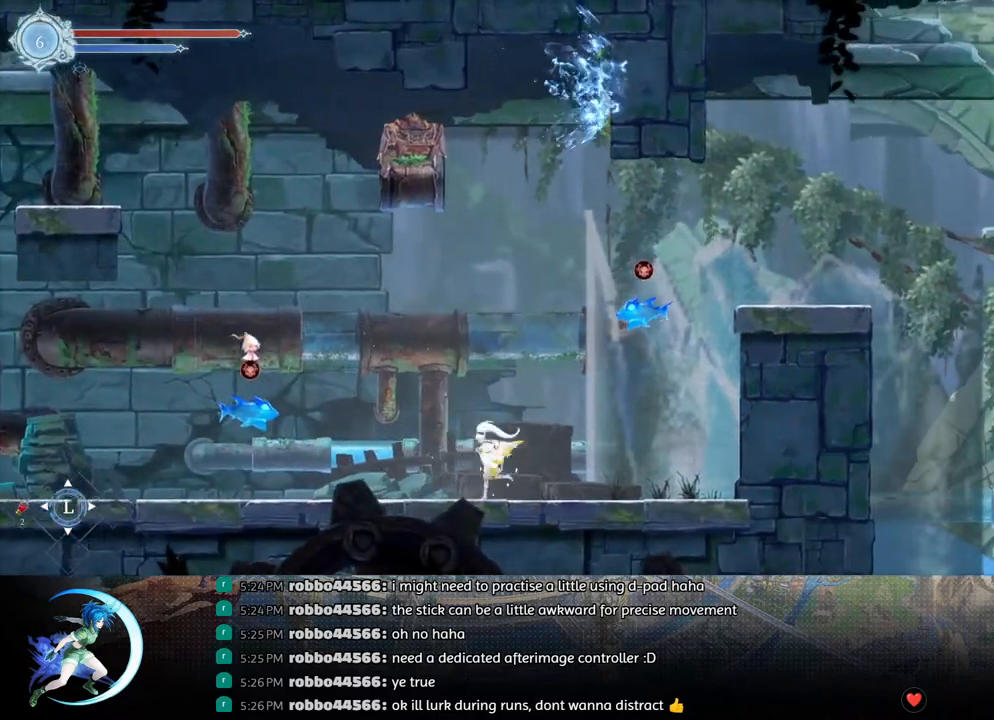
{"buttons": ["CROSS"], "left_stick": "center", "right_stick": "center", "events": [[167, "DPAD_LEFT", "up"], [233, "CROSS", "up"], [333, "CROSS", "down"]]}
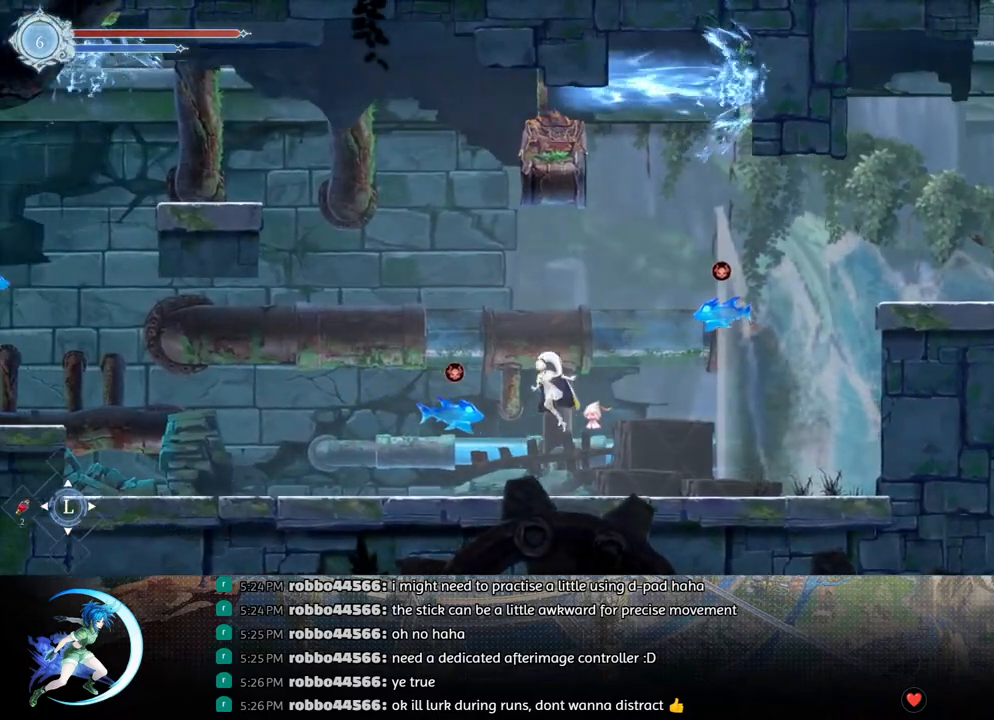
{"buttons": ["CROSS"], "left_stick": "center", "right_stick": "center", "events": [[100, "CROSS", "up"], [150, "CROSS", "down"], [150, "DPAD_LEFT", "down"], [300, "CROSS", "up"], [300, "DPAD_LEFT", "up"], [367, "CROSS", "down"], [367, "DPAD_DOWN", "down"], [483, "DPAD_DOWN", "up"]]}
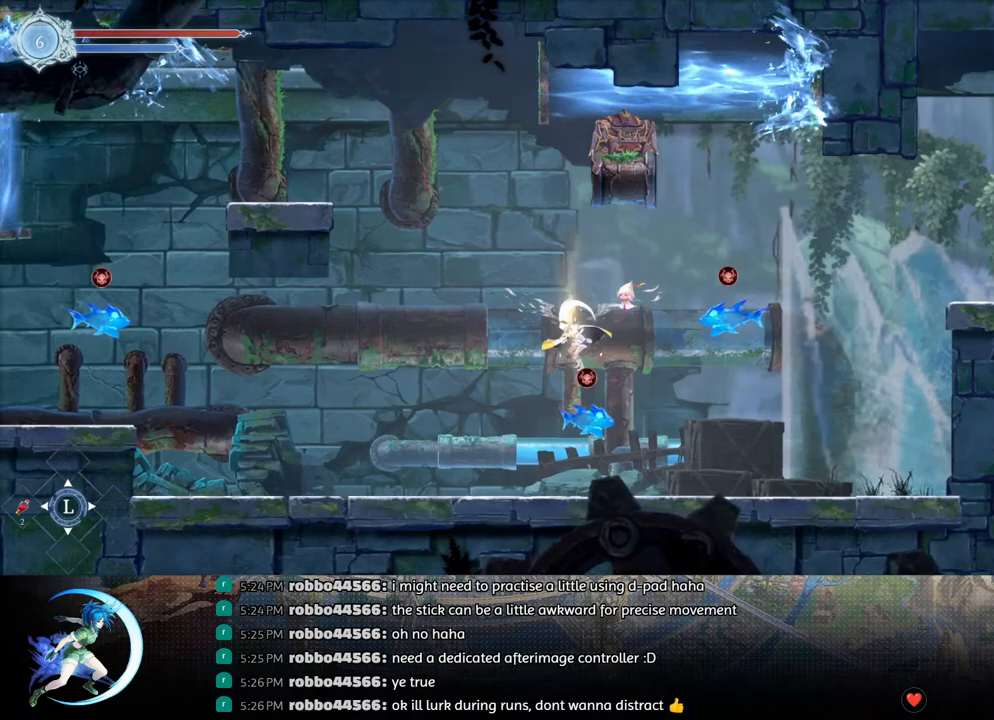
{"buttons": ["DPAD_RIGHT"], "left_stick": "center", "right_stick": "center", "events": [[33, "CROSS", "up"], [67, "DPAD_RIGHT", "down"], [250, "TRIANGLE", "down"], [367, "TRIANGLE", "up"]]}
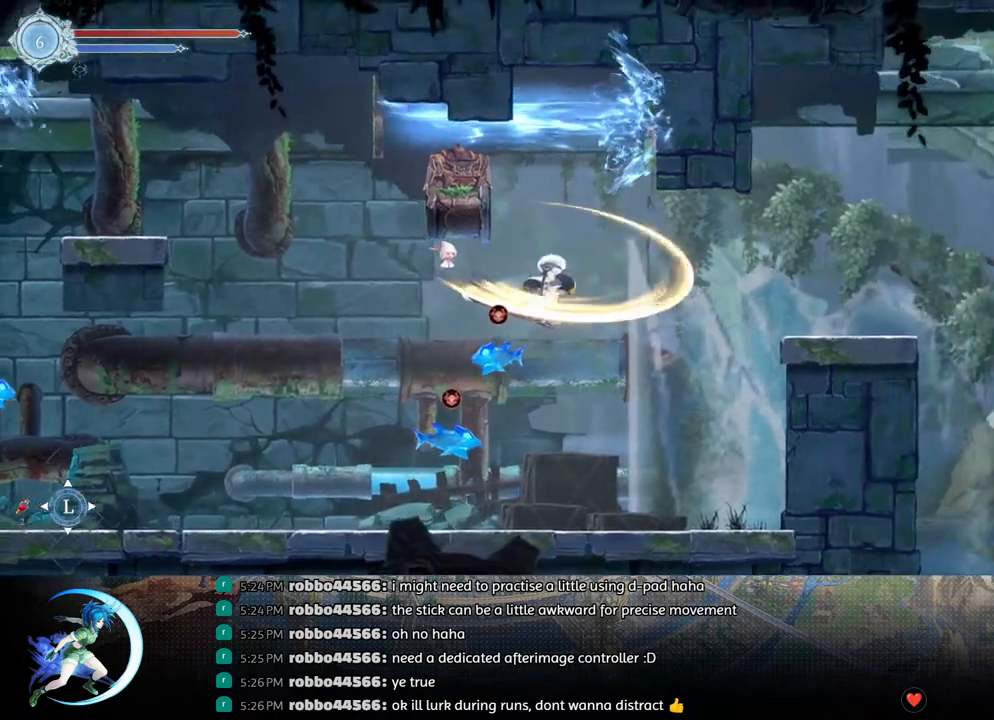
{"buttons": ["R1", "DPAD_RIGHT"], "left_stick": "center", "right_stick": "center", "events": [[100, "CROSS", "down"], [367, "CROSS", "up"], [433, "R1", "down"]]}
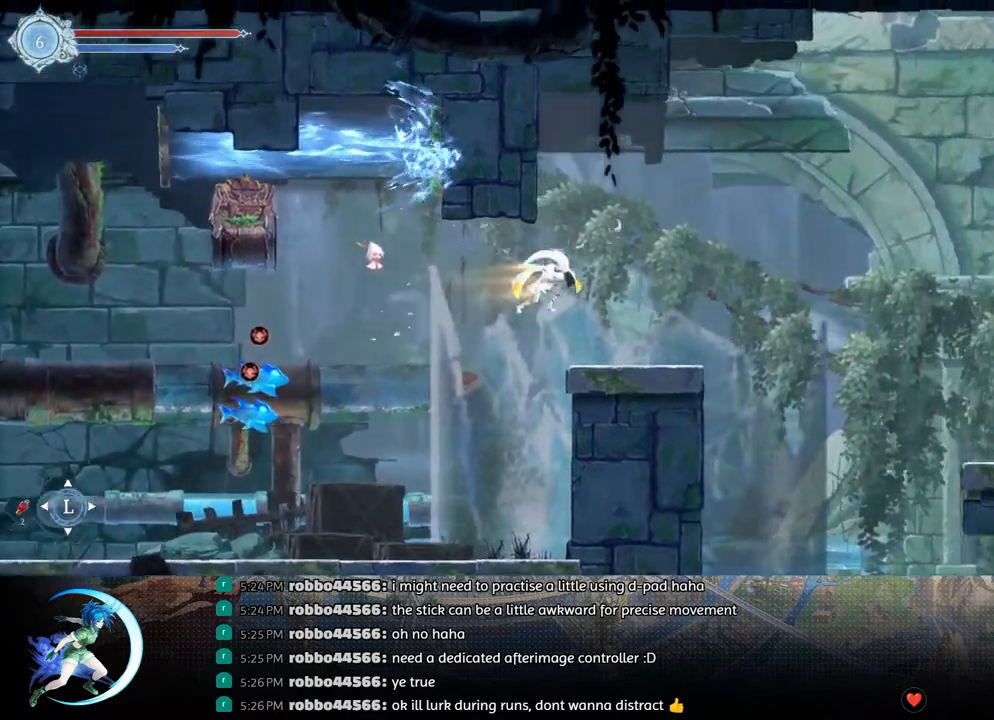
{"buttons": ["CROSS", "DPAD_DOWN"], "left_stick": "center", "right_stick": "center", "events": [[50, "DPAD_DOWN", "down"], [100, "CROSS", "down"], [100, "R1", "up"], [200, "DPAD_DOWN", "up"], [233, "CROSS", "up"], [283, "R1", "down"], [367, "DPAD_DOWN", "down"], [417, "CROSS", "down"], [417, "R1", "up"], [500, "DPAD_RIGHT", "up"]]}
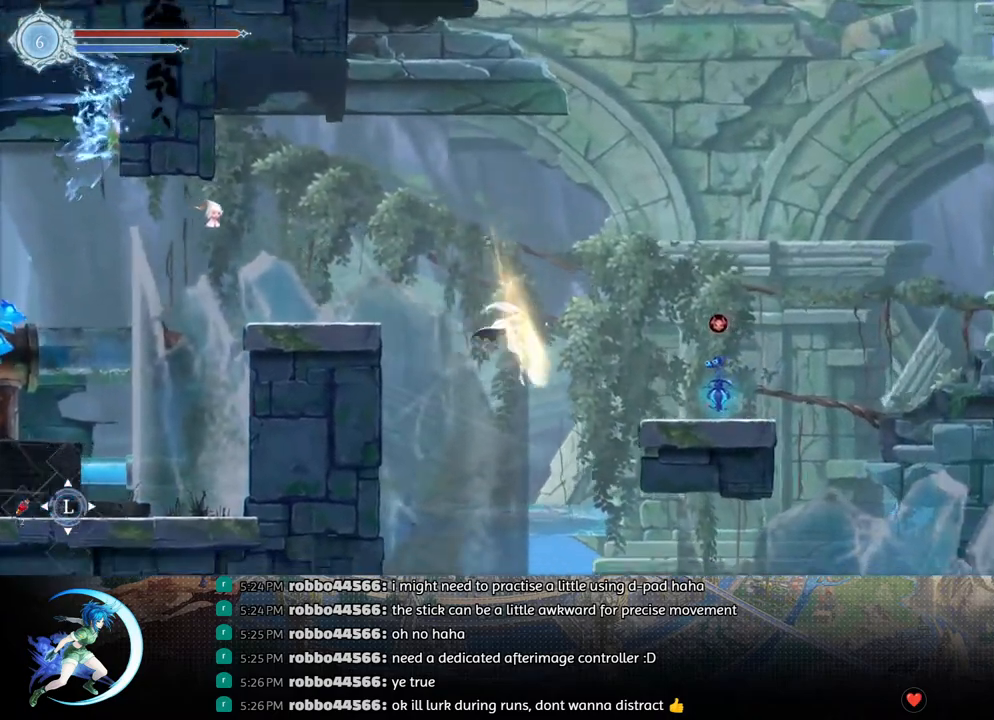
{"buttons": [], "left_stick": "center", "right_stick": "center", "events": [[33, "CROSS", "up"], [50, "DPAD_DOWN", "up"]]}
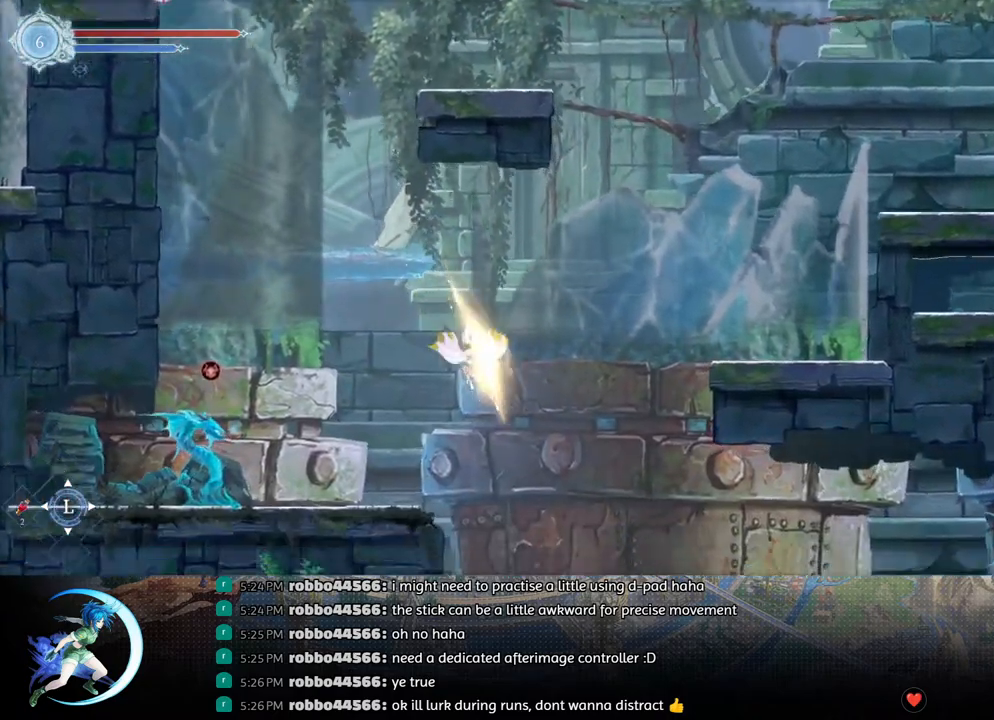
{"buttons": [], "left_stick": "center", "right_stick": "center", "events": []}
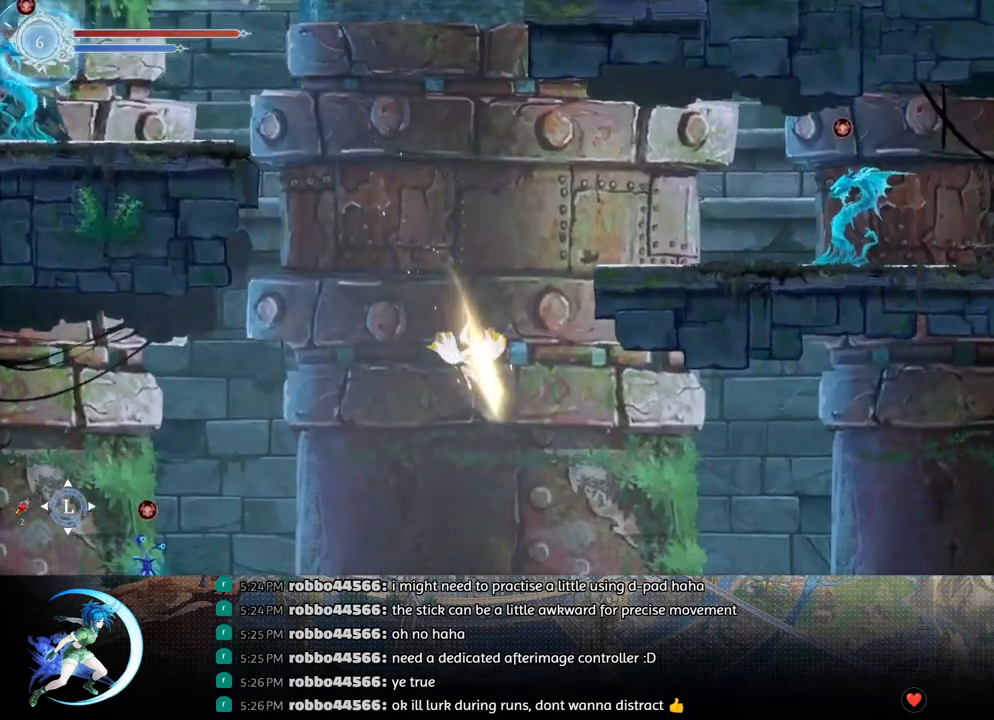
{"buttons": [], "left_stick": "center", "right_stick": "center", "events": [[167, "DPAD_RIGHT", "down"], [167, "SQUARE", "down"], [267, "SQUARE", "up"], [283, "DPAD_RIGHT", "up"]]}
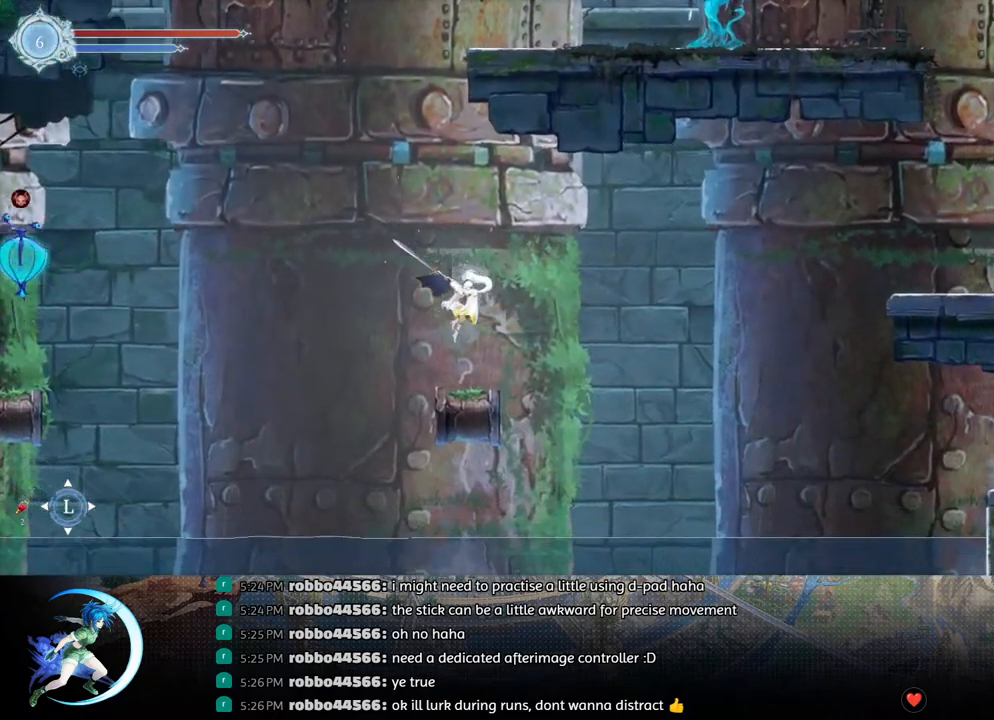
{"buttons": ["TRIANGLE", "DPAD_RIGHT"], "left_stick": "center", "right_stick": "center", "events": [[100, "DPAD_RIGHT", "down"], [217, "CROSS", "down"], [433, "CROSS", "up"], [500, "TRIANGLE", "down"]]}
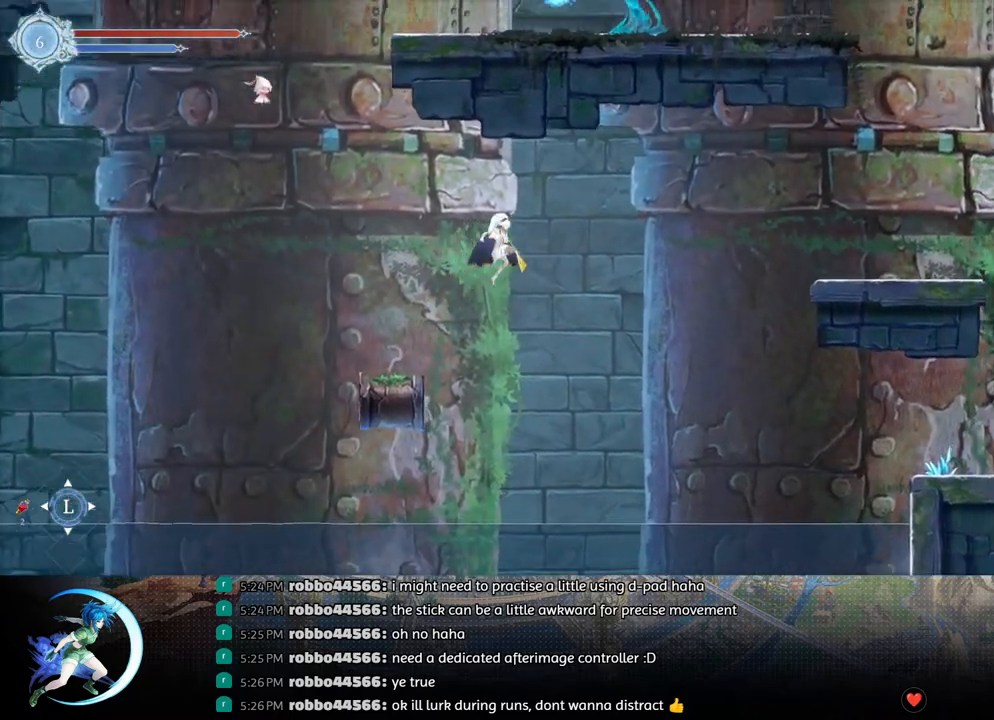
{"buttons": ["R1", "DPAD_RIGHT"], "left_stick": "center", "right_stick": "center", "events": [[100, "TRIANGLE", "up"], [217, "CROSS", "down"], [417, "CROSS", "up"], [500, "R1", "down"]]}
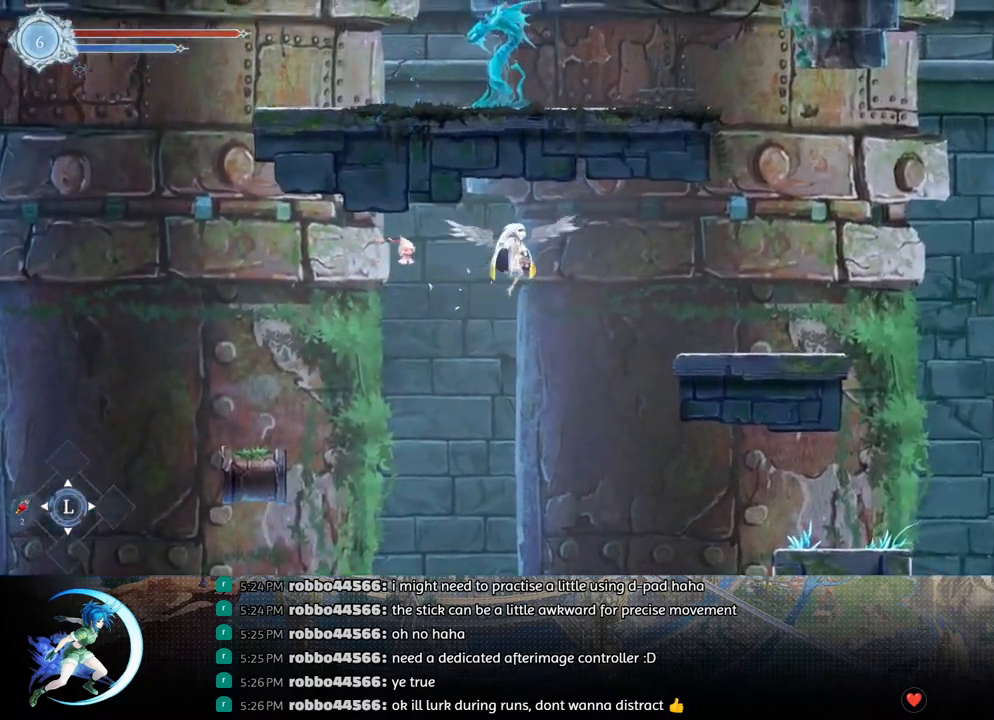
{"buttons": ["R1", "DPAD_RIGHT"], "left_stick": "center", "right_stick": "center", "events": [[133, "DPAD_DOWN", "down"], [150, "R1", "up"], [200, "CROSS", "down"], [283, "DPAD_DOWN", "up"], [350, "CROSS", "up"], [433, "R1", "down"]]}
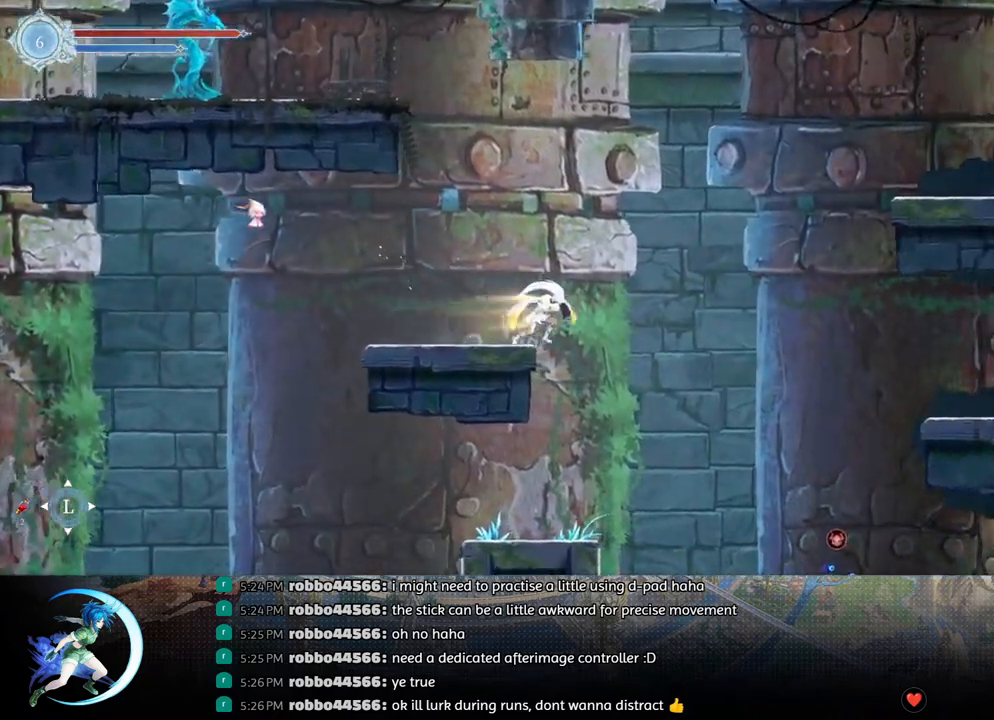
{"buttons": ["SQUARE", "DPAD_LEFT"], "left_stick": "center", "right_stick": "center", "events": [[33, "DPAD_DOWN", "down"], [67, "CROSS", "down"], [83, "DPAD_RIGHT", "up"], [83, "R1", "up"], [167, "CROSS", "up"], [200, "DPAD_DOWN", "up"], [350, "DPAD_LEFT", "down"], [433, "SQUARE", "down"]]}
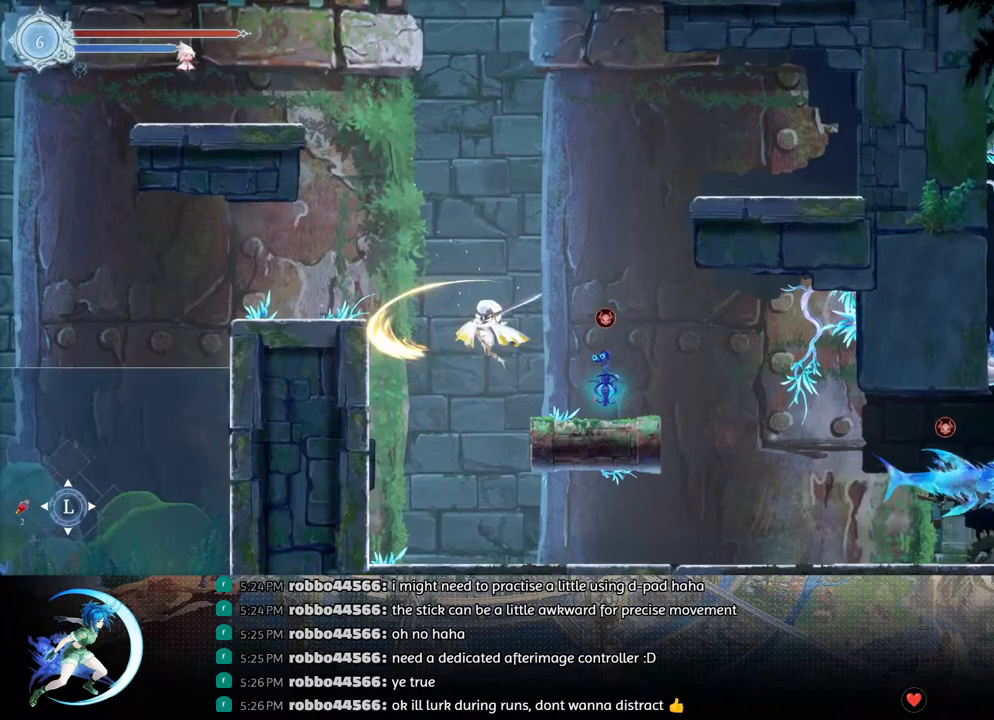
{"buttons": ["CROSS", "DPAD_DOWN"], "left_stick": "center", "right_stick": "center", "events": [[50, "SQUARE", "up"], [83, "DPAD_LEFT", "up"], [183, "DPAD_RIGHT", "down"], [217, "DPAD_DOWN", "down"], [250, "DPAD_RIGHT", "up"], [283, "DPAD_DOWN", "up"], [333, "DPAD_DOWN", "down"], [417, "CROSS", "down"]]}
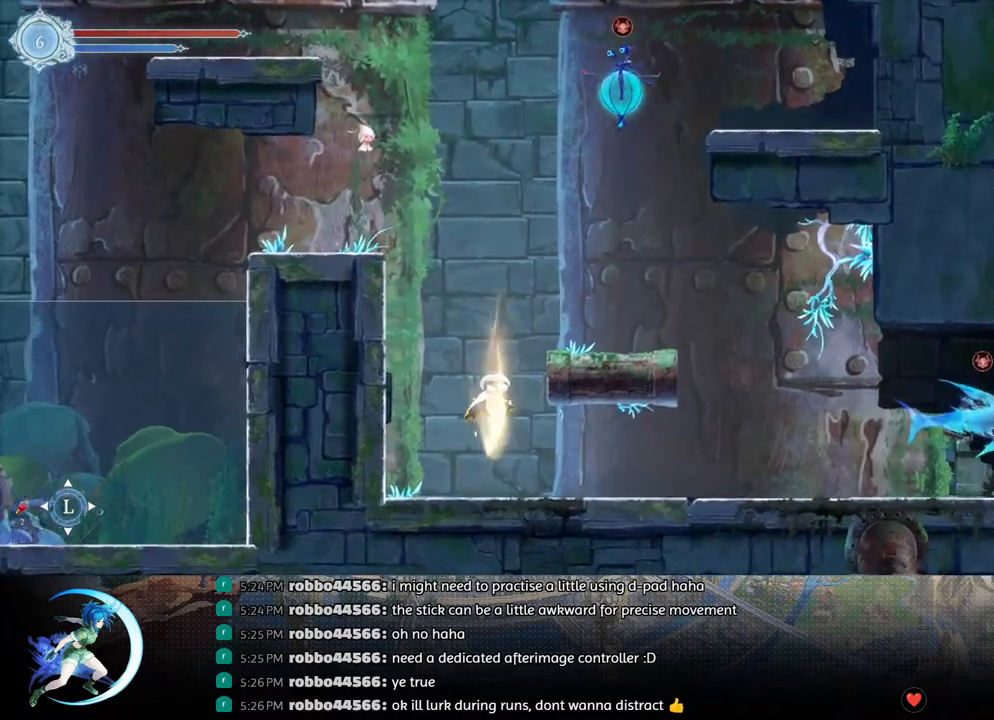
{"buttons": ["DPAD_RIGHT"], "left_stick": "center", "right_stick": "center", "events": [[33, "DPAD_DOWN", "up"], [50, "CROSS", "up"], [117, "DPAD_RIGHT", "down"], [167, "R1", "down"], [317, "R1", "up"]]}
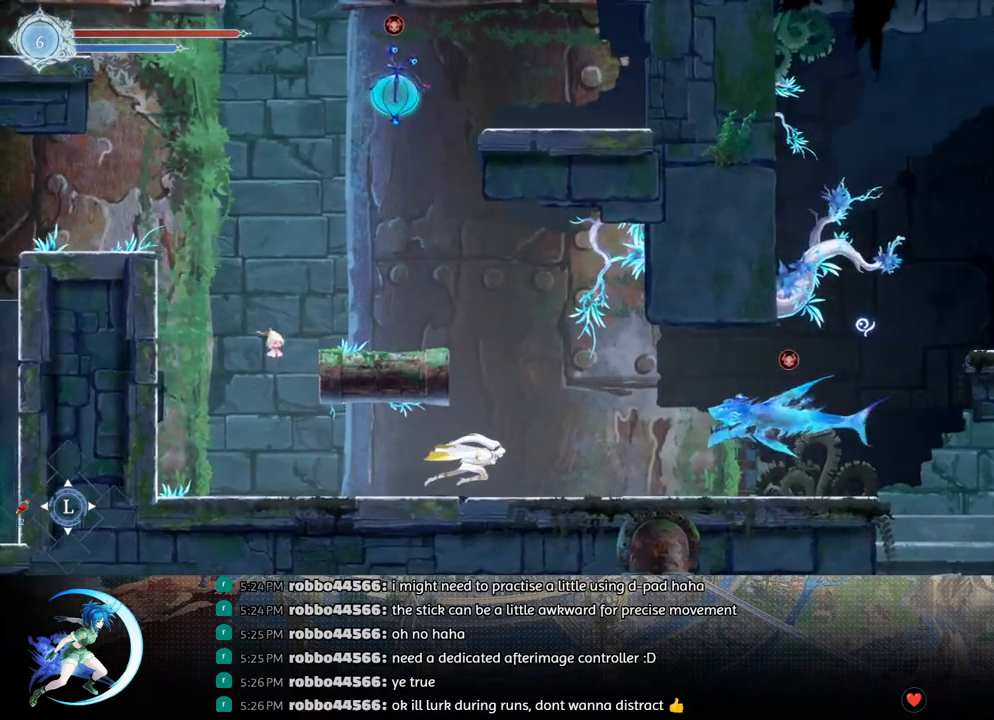
{"buttons": ["DPAD_DOWN", "DPAD_RIGHT"], "left_stick": "center", "right_stick": "center", "events": [[150, "DPAD_DOWN", "down"], [300, "R1", "down"], [417, "R1", "up"]]}
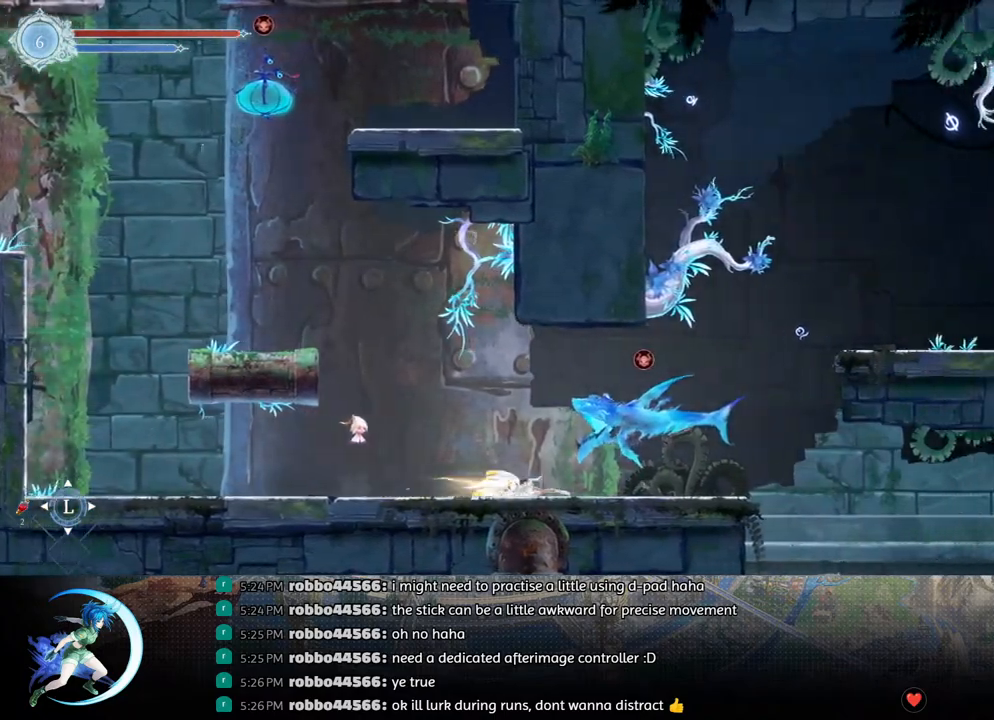
{"buttons": [], "left_stick": "center", "right_stick": "center", "events": [[167, "R1", "down"], [317, "R1", "up"], [433, "DPAD_DOWN", "up"], [500, "DPAD_RIGHT", "up"]]}